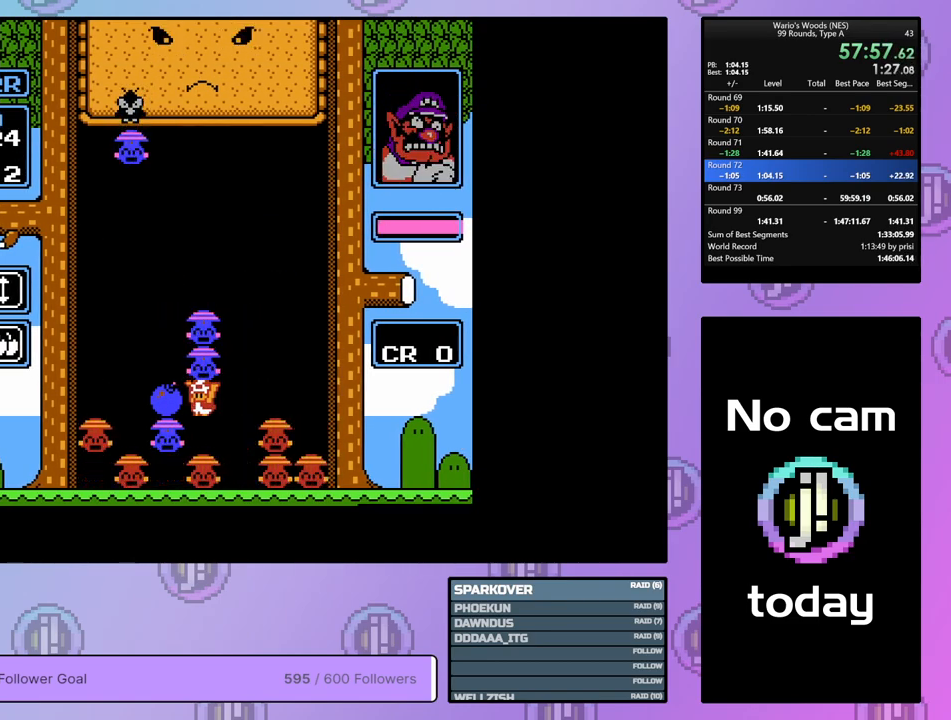
Gameplay with a controller (Nintendo layout); each line is a JSON object with the inputs held at the frame after it. "events" lists button and stick changes between this image and that frame as [ms after this image, input, new state], when the widget could be followed in between. Not read: L3 R3.
{"buttons": [], "events": []}
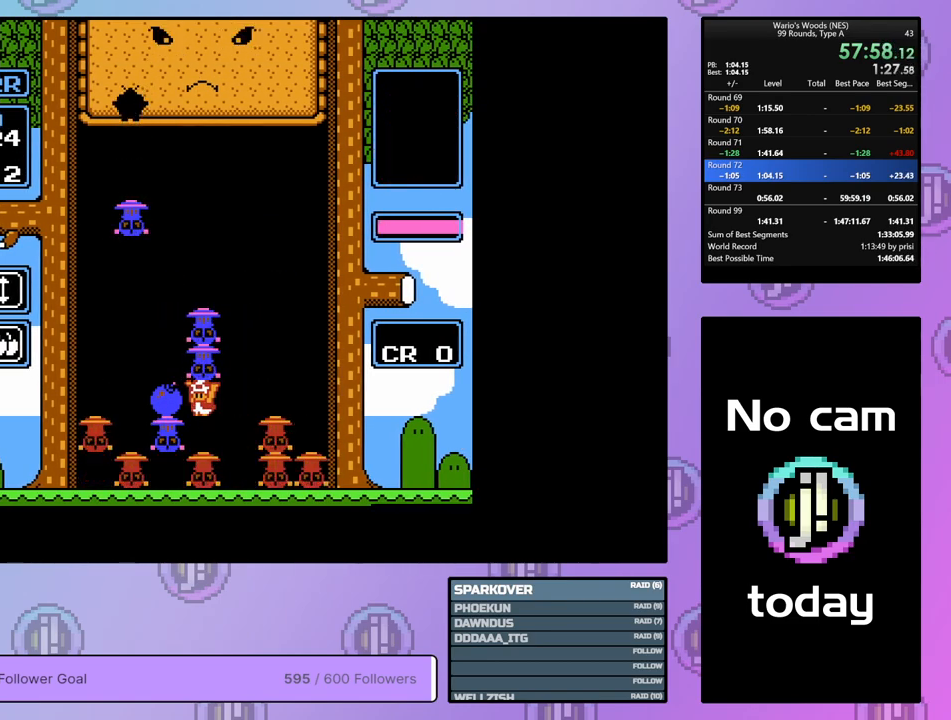
{"buttons": ["DPAD_LEFT"], "events": [[83, "DPAD_RIGHT", "down"], [150, "A", "down"], [150, "DPAD_RIGHT", "up"], [267, "DPAD_LEFT", "down"], [283, "A", "up"]]}
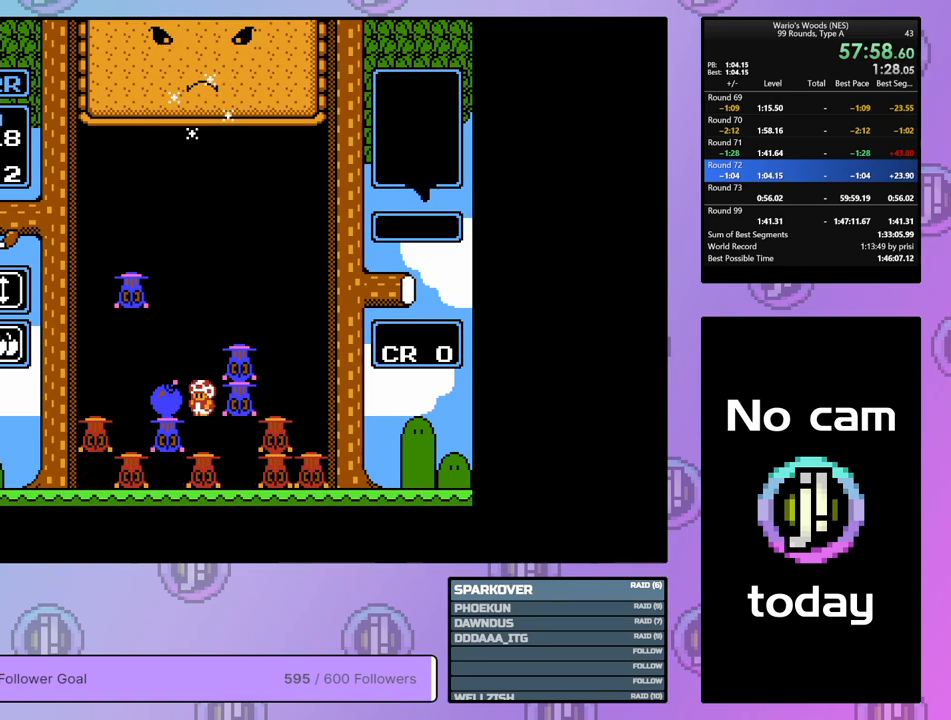
{"buttons": ["B"], "events": [[417, "B", "down"], [483, "DPAD_LEFT", "up"]]}
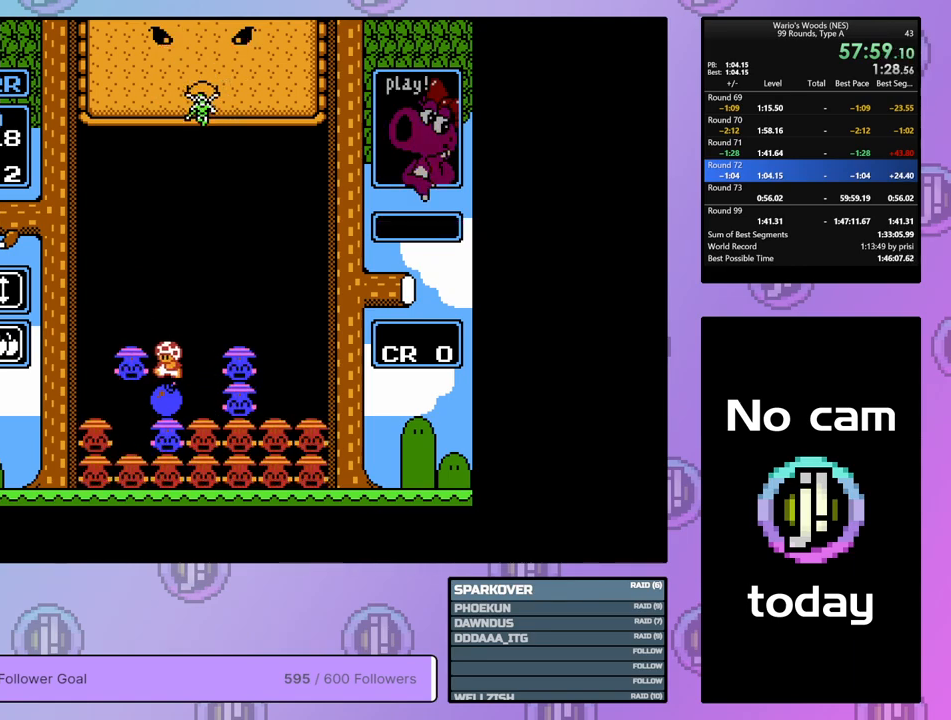
{"buttons": ["B"], "events": [[100, "B", "up"], [100, "DPAD_RIGHT", "down"], [383, "B", "down"], [450, "DPAD_RIGHT", "up"]]}
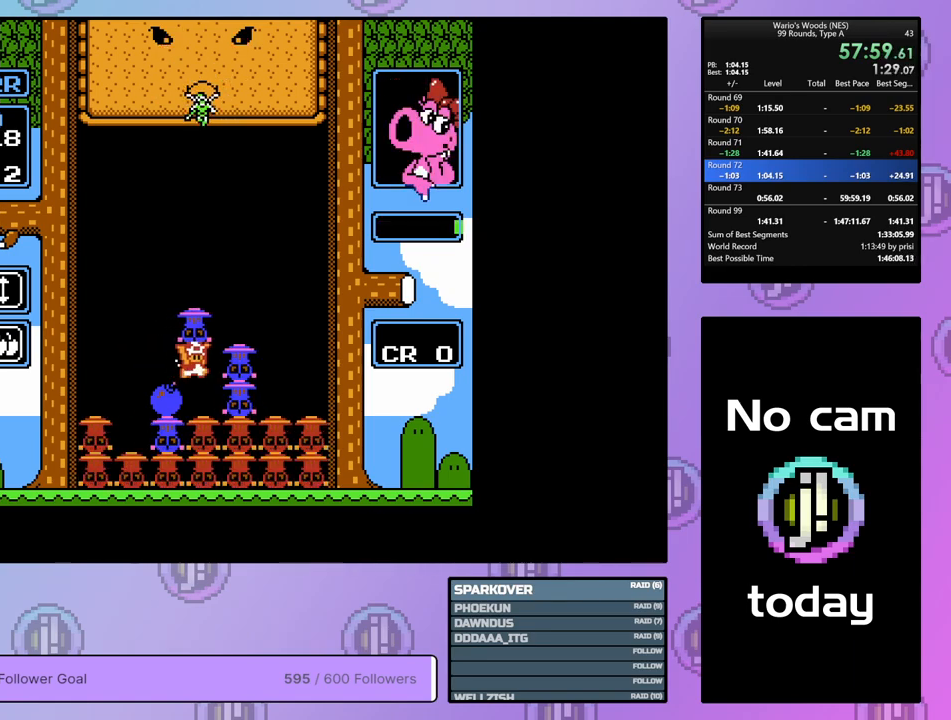
{"buttons": ["DPAD_LEFT"], "events": [[67, "B", "up"], [267, "A", "down"], [417, "DPAD_LEFT", "down"], [450, "A", "up"]]}
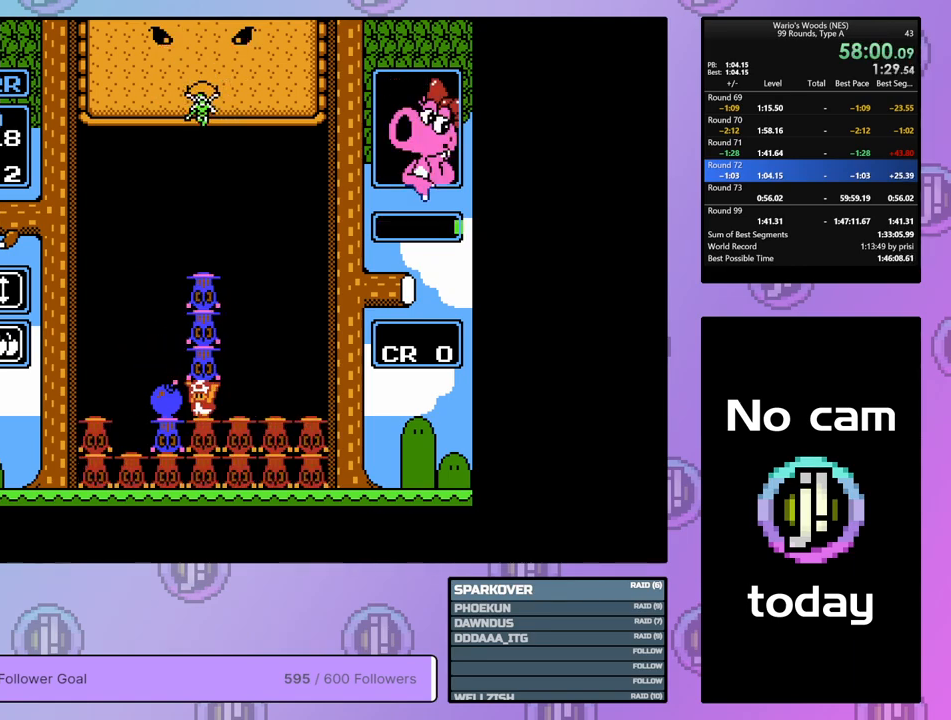
{"buttons": [], "events": [[17, "DPAD_LEFT", "up"], [33, "A", "down"], [83, "DPAD_DOWN", "down"], [133, "A", "up"], [483, "DPAD_DOWN", "up"]]}
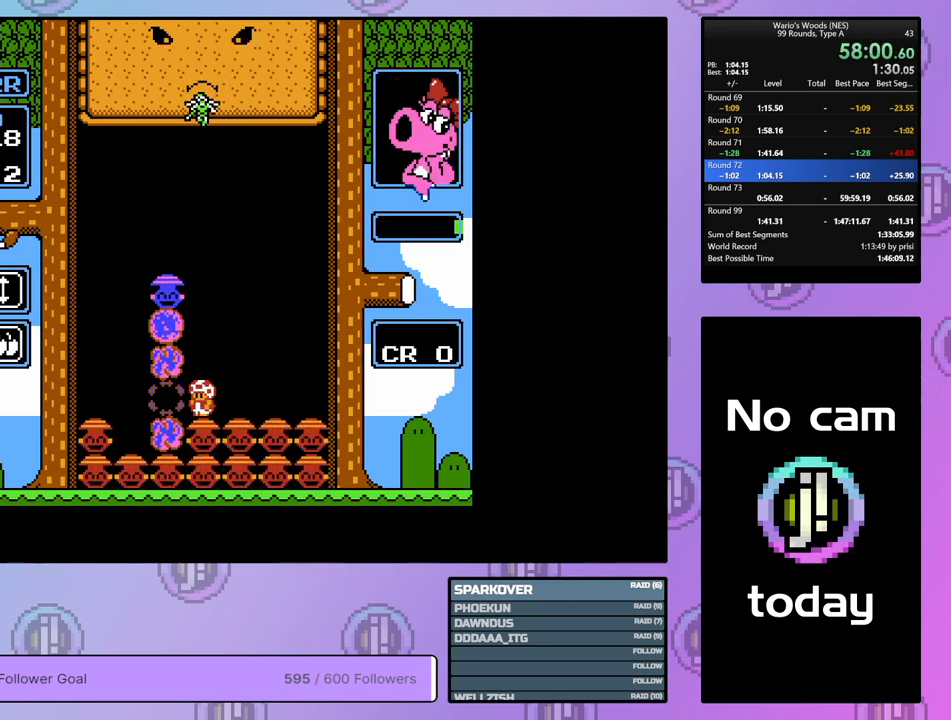
{"buttons": [], "events": []}
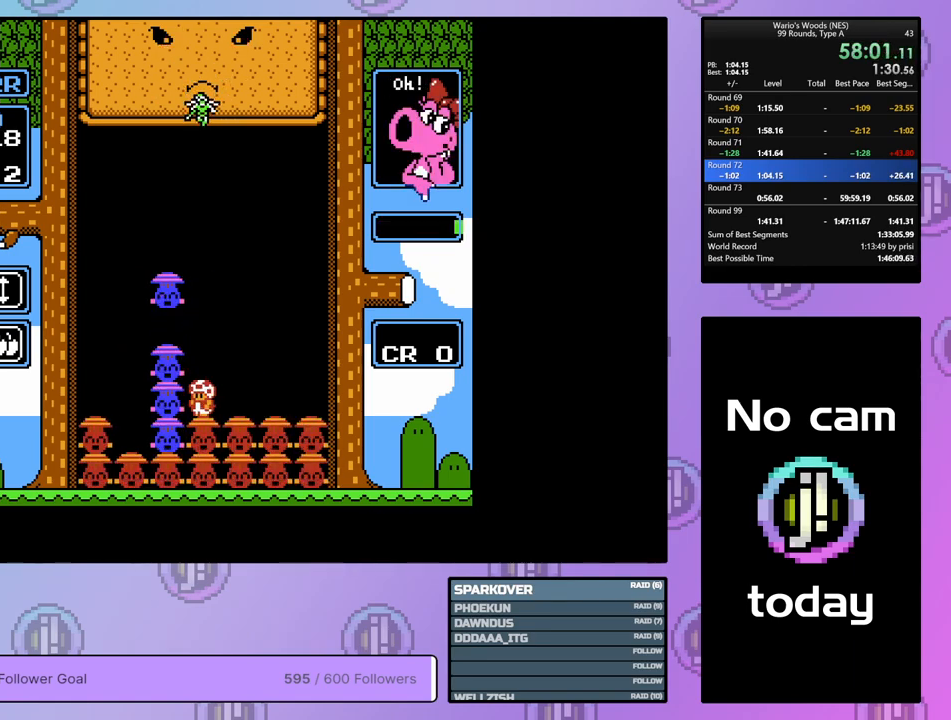
{"buttons": ["DPAD_LEFT"], "events": [[350, "DPAD_DOWN", "down"], [417, "DPAD_DOWN", "up"], [483, "DPAD_LEFT", "down"]]}
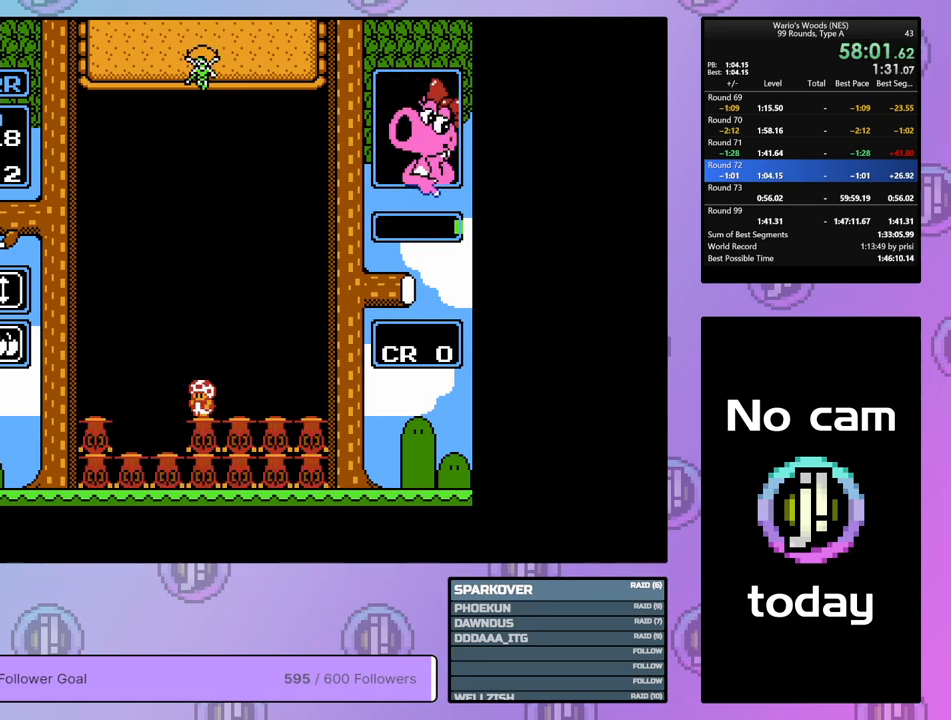
{"buttons": ["DPAD_LEFT"], "events": []}
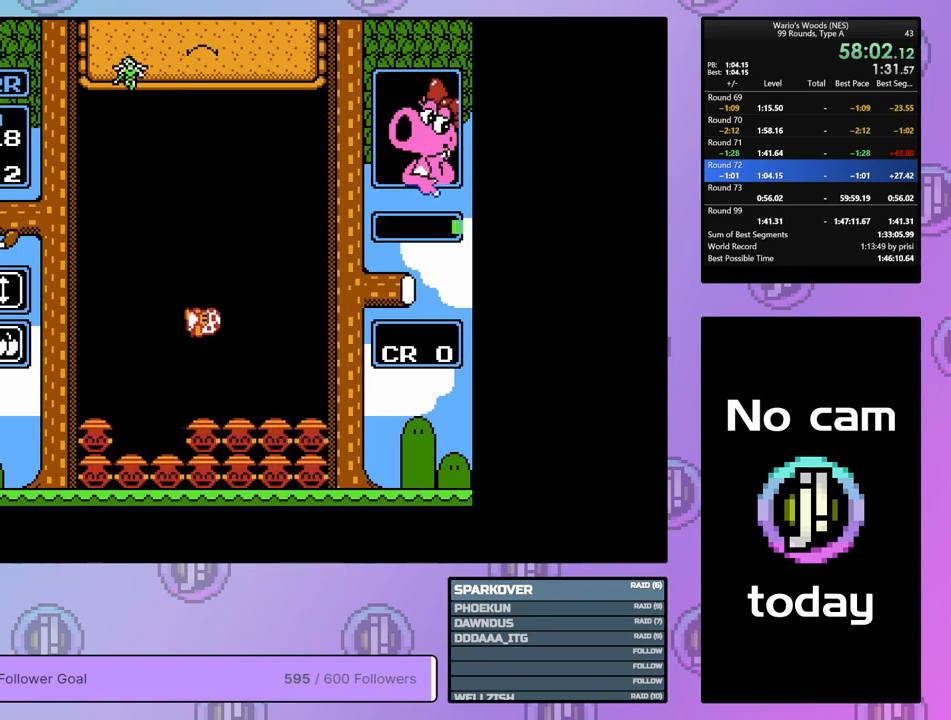
{"buttons": ["DPAD_DOWN"], "events": [[350, "DPAD_LEFT", "up"], [417, "DPAD_DOWN", "down"]]}
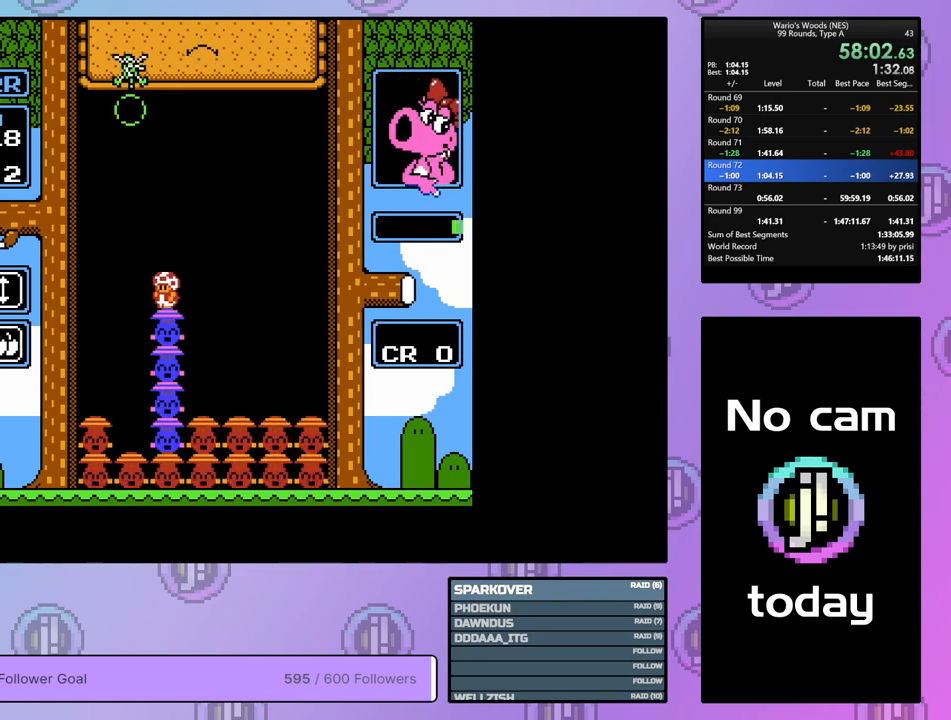
{"buttons": ["DPAD_DOWN"], "events": []}
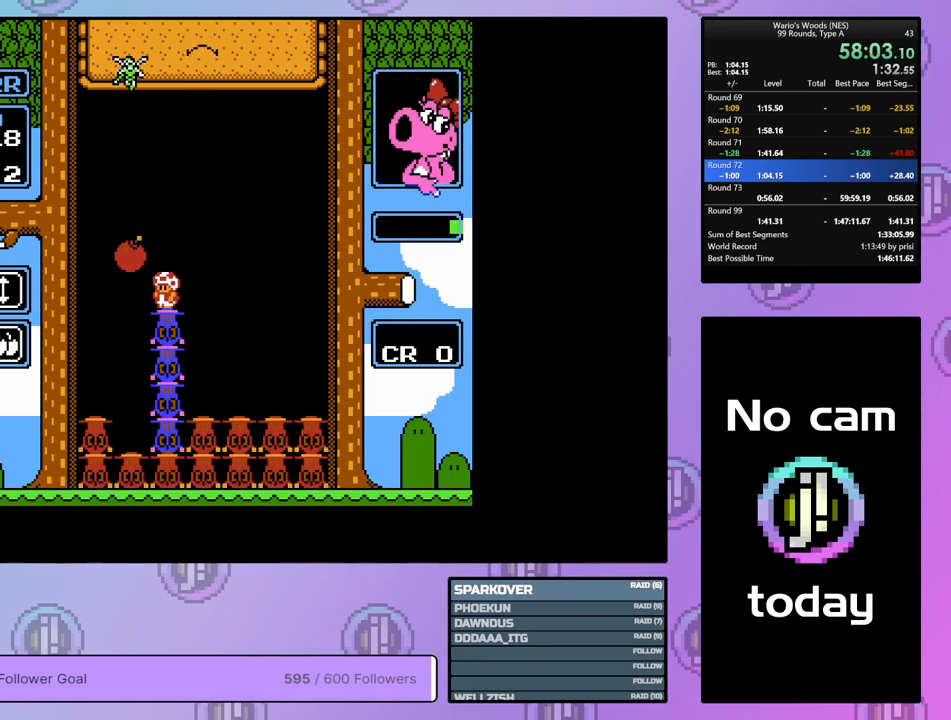
{"buttons": [], "events": [[67, "DPAD_DOWN", "up"], [100, "B", "down"], [250, "B", "up"]]}
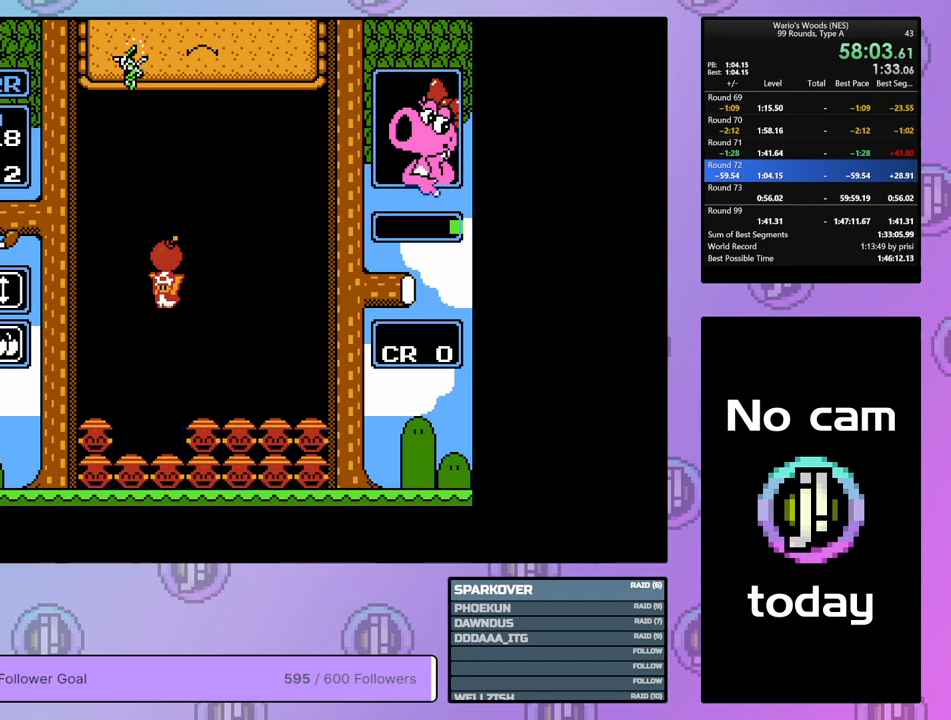
{"buttons": [], "events": [[17, "DPAD_RIGHT", "down"], [100, "B", "down"], [100, "DPAD_RIGHT", "up"], [217, "B", "up"], [367, "DPAD_LEFT", "down"], [467, "DPAD_LEFT", "up"]]}
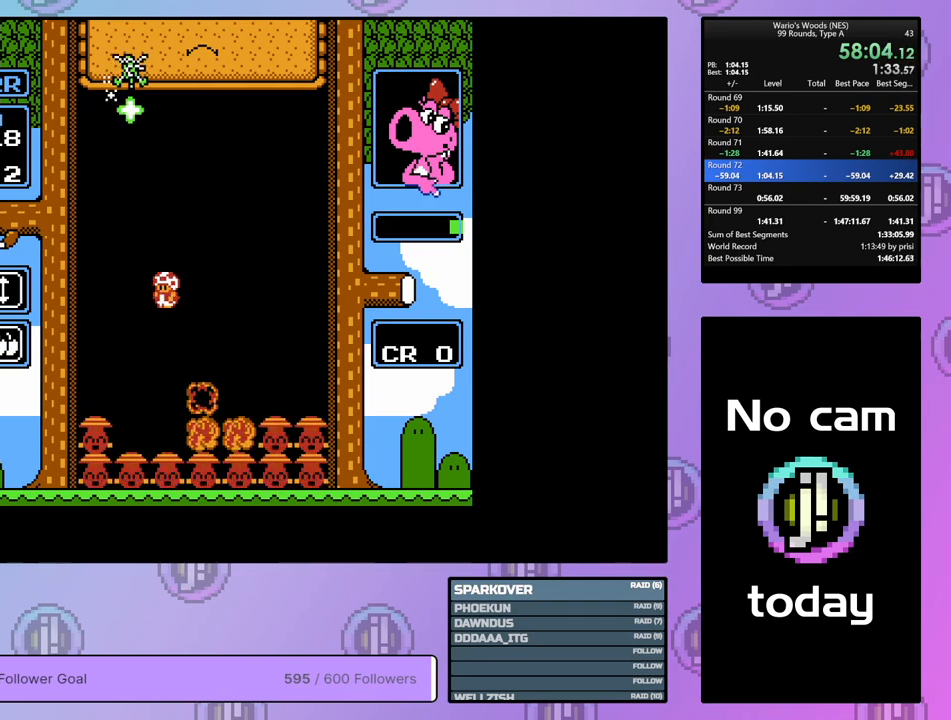
{"buttons": ["DPAD_DOWN"], "events": [[83, "DPAD_DOWN", "down"]]}
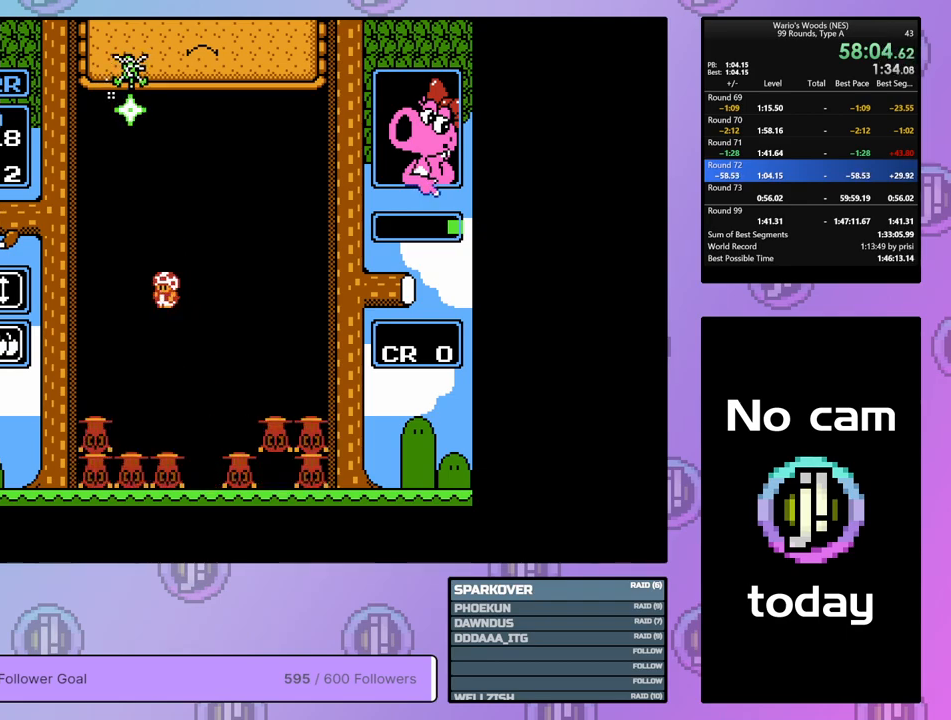
{"buttons": ["DPAD_DOWN"], "events": []}
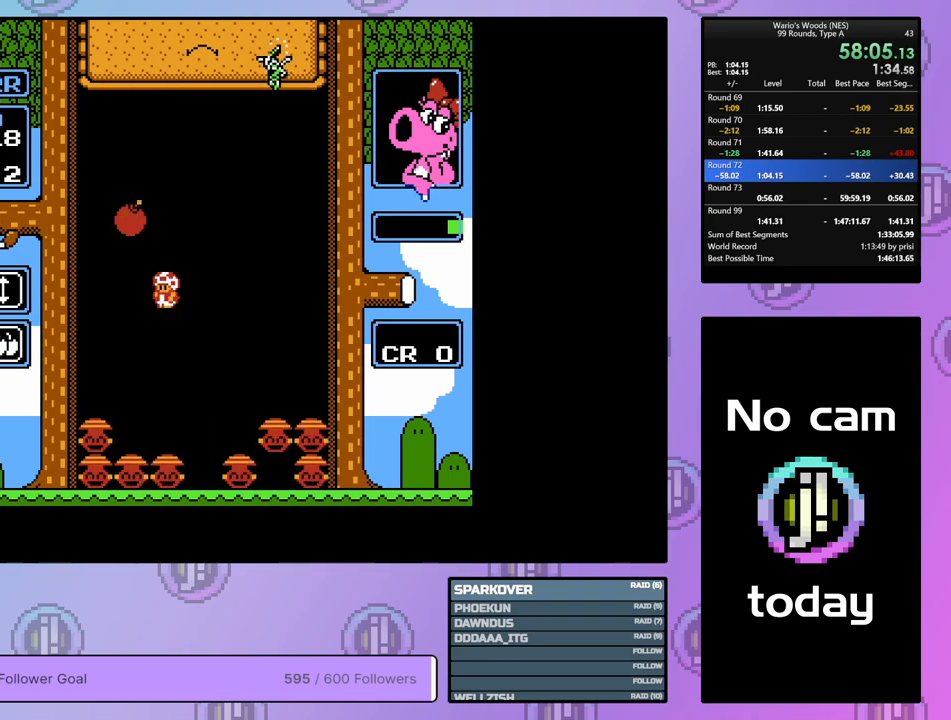
{"buttons": ["B"], "events": [[67, "DPAD_DOWN", "up"], [100, "B", "down"], [233, "B", "up"], [333, "DPAD_RIGHT", "down"], [417, "B", "down"], [433, "DPAD_RIGHT", "up"]]}
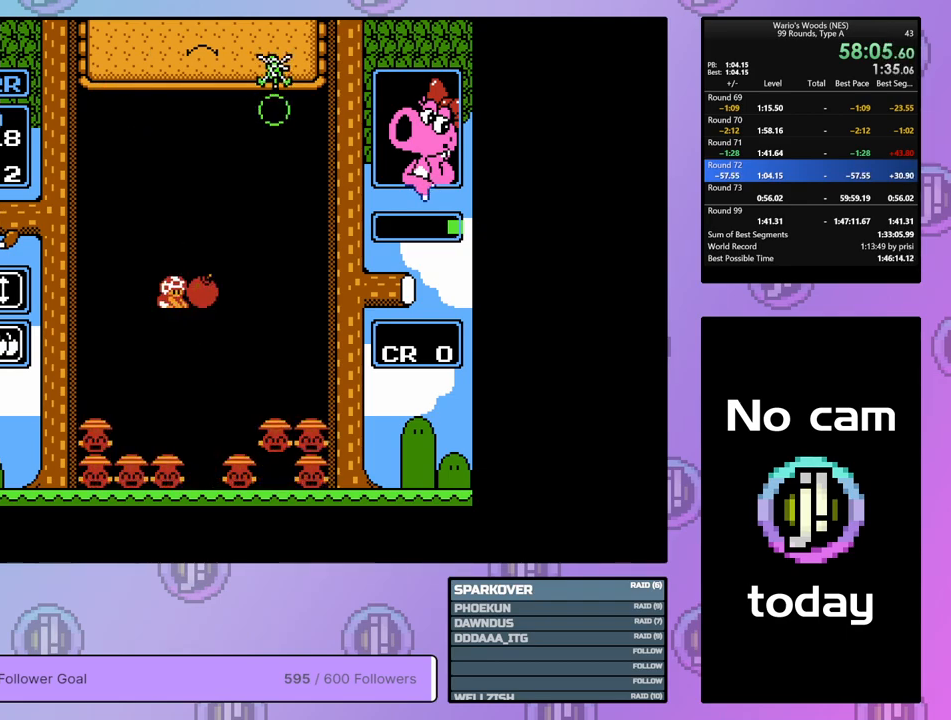
{"buttons": ["DPAD_RIGHT"], "events": [[17, "B", "up"], [367, "DPAD_RIGHT", "down"]]}
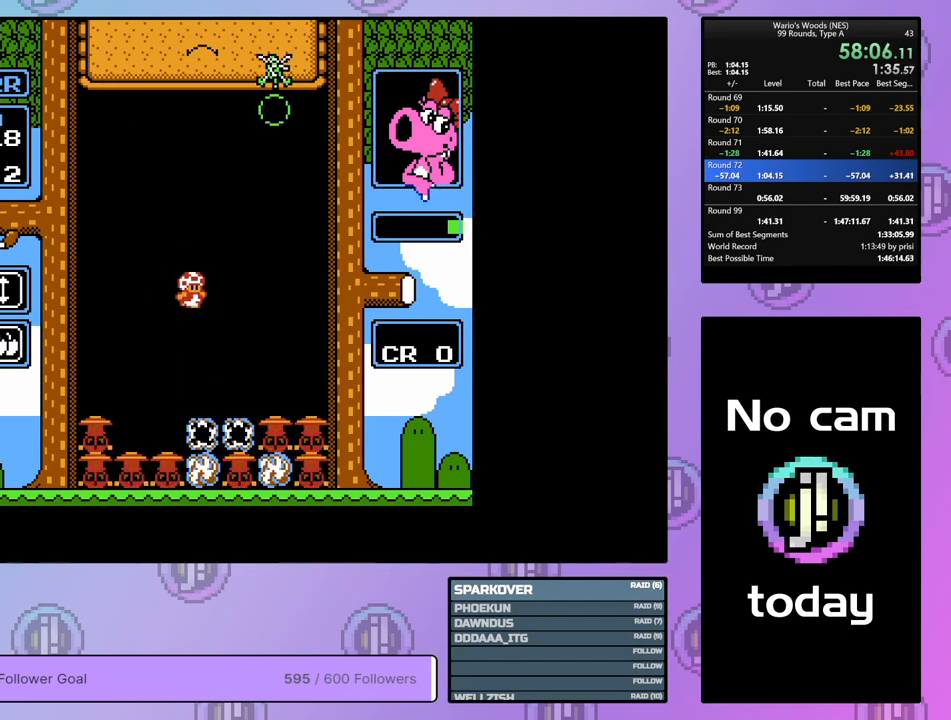
{"buttons": [], "events": [[67, "DPAD_RIGHT", "up"]]}
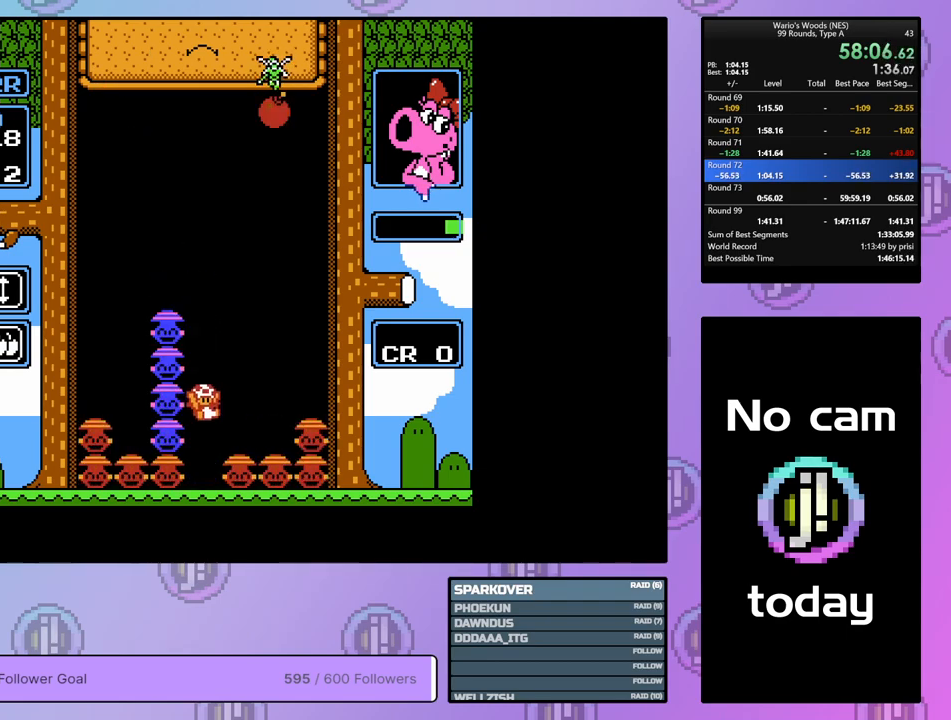
{"buttons": ["DPAD_DOWN"], "events": [[117, "DPAD_LEFT", "down"], [233, "A", "down"], [233, "DPAD_LEFT", "up"], [367, "A", "up"], [500, "DPAD_DOWN", "down"]]}
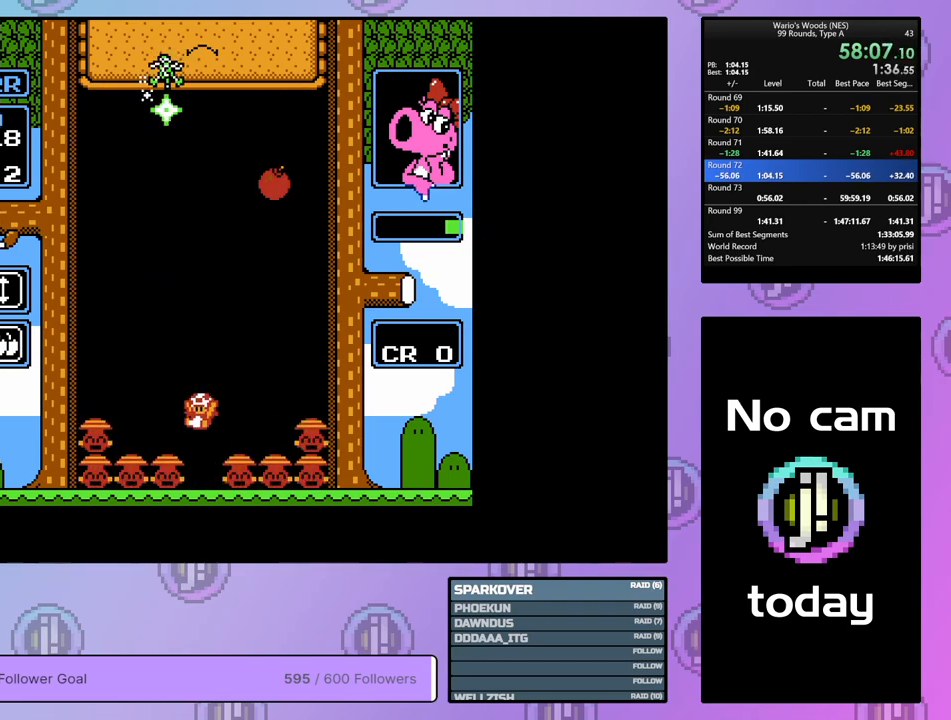
{"buttons": [], "events": [[67, "DPAD_DOWN", "up"], [300, "A", "down"], [467, "A", "up"]]}
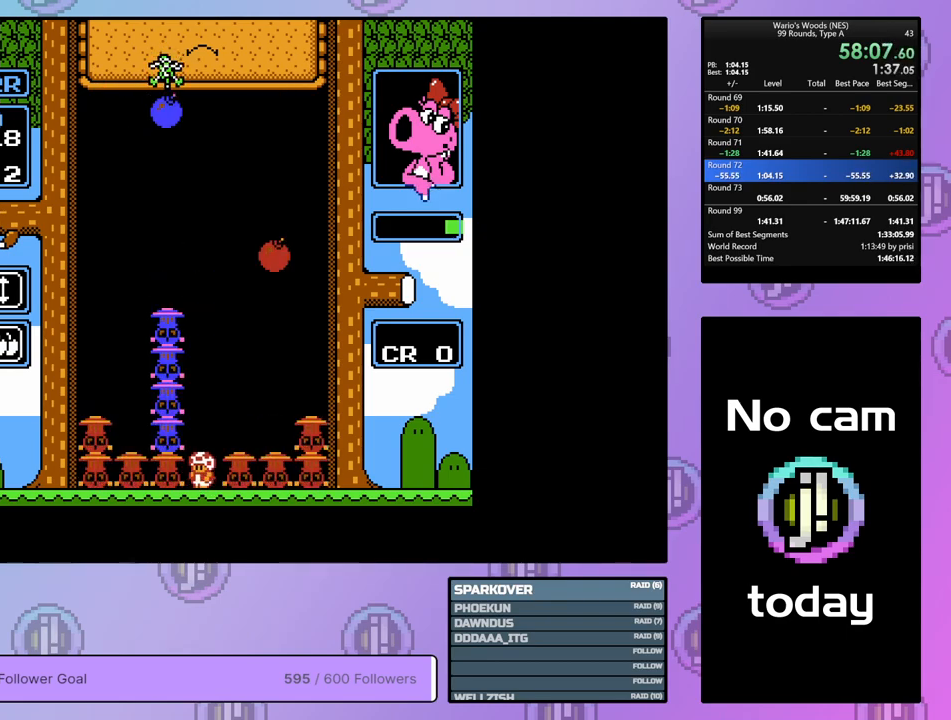
{"buttons": ["DPAD_DOWN"], "events": [[350, "DPAD_DOWN", "down"]]}
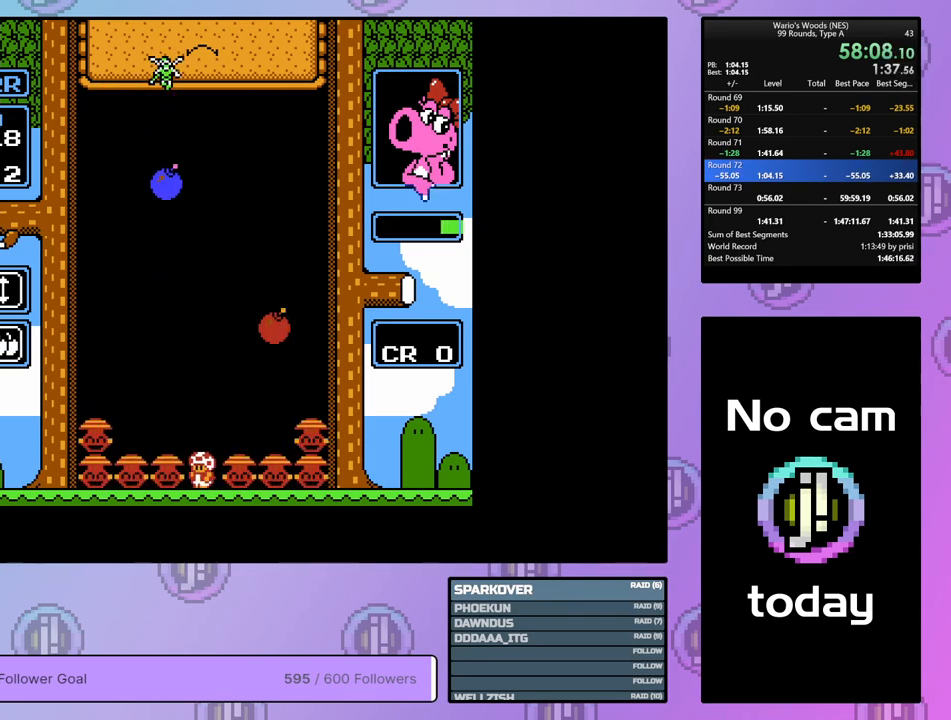
{"buttons": ["DPAD_RIGHT"], "events": [[350, "DPAD_DOWN", "up"], [483, "DPAD_RIGHT", "down"]]}
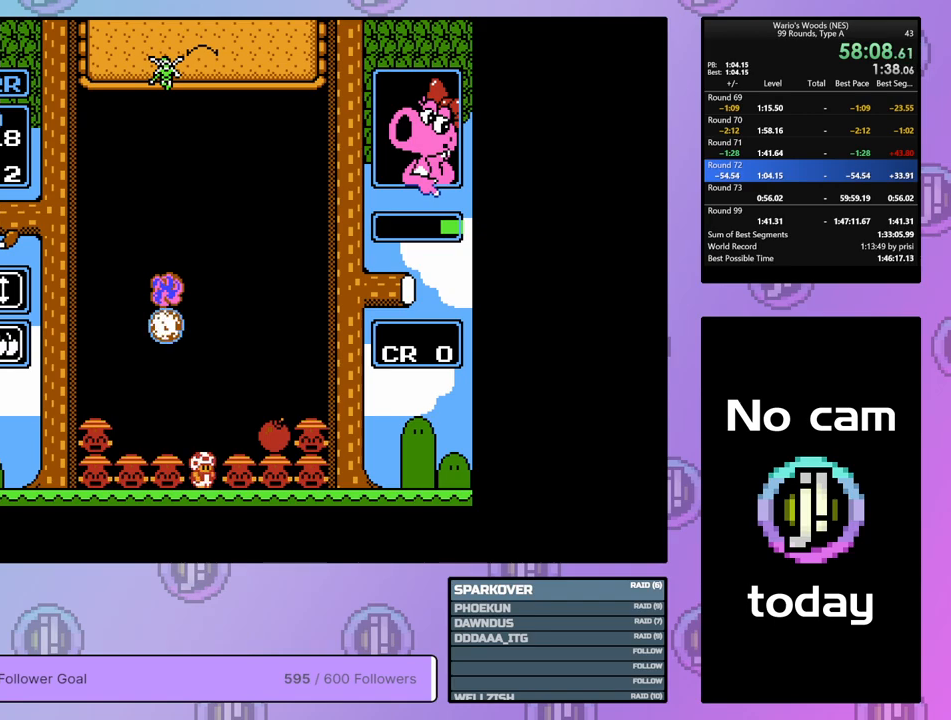
{"buttons": [], "events": [[250, "DPAD_RIGHT", "up"]]}
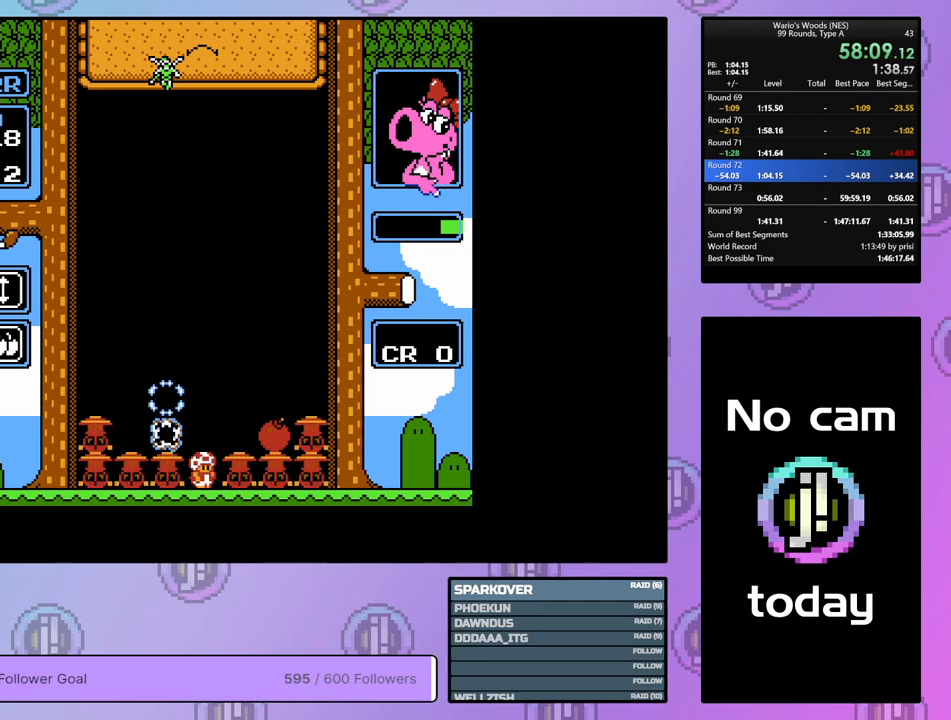
{"buttons": ["DPAD_RIGHT"], "events": [[83, "DPAD_RIGHT", "down"]]}
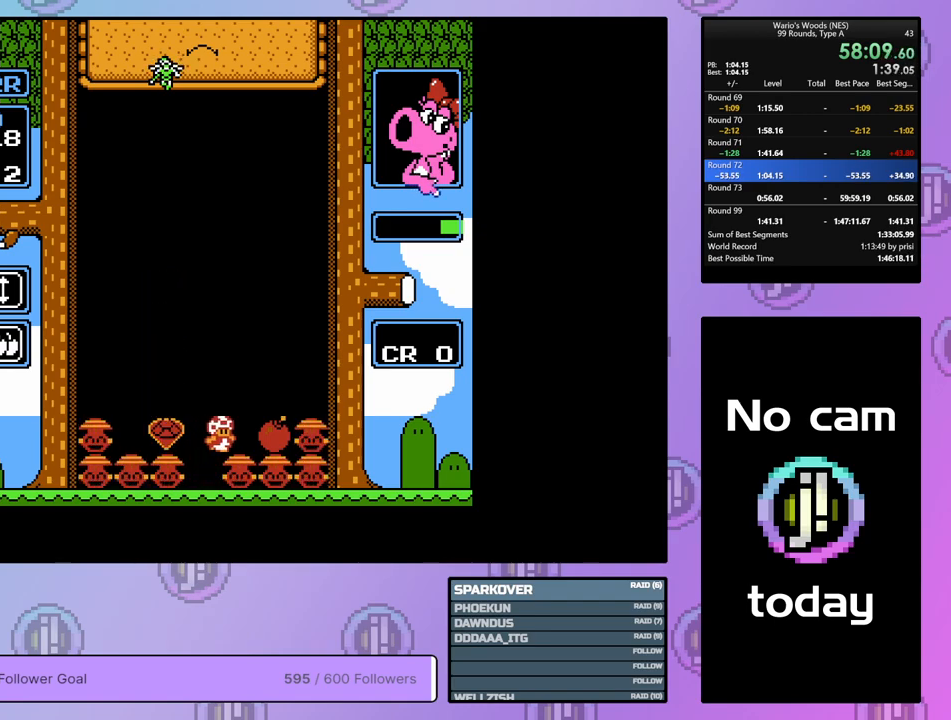
{"buttons": ["DPAD_LEFT"], "events": [[83, "B", "down"], [100, "DPAD_RIGHT", "up"], [200, "DPAD_LEFT", "down"], [233, "B", "up"]]}
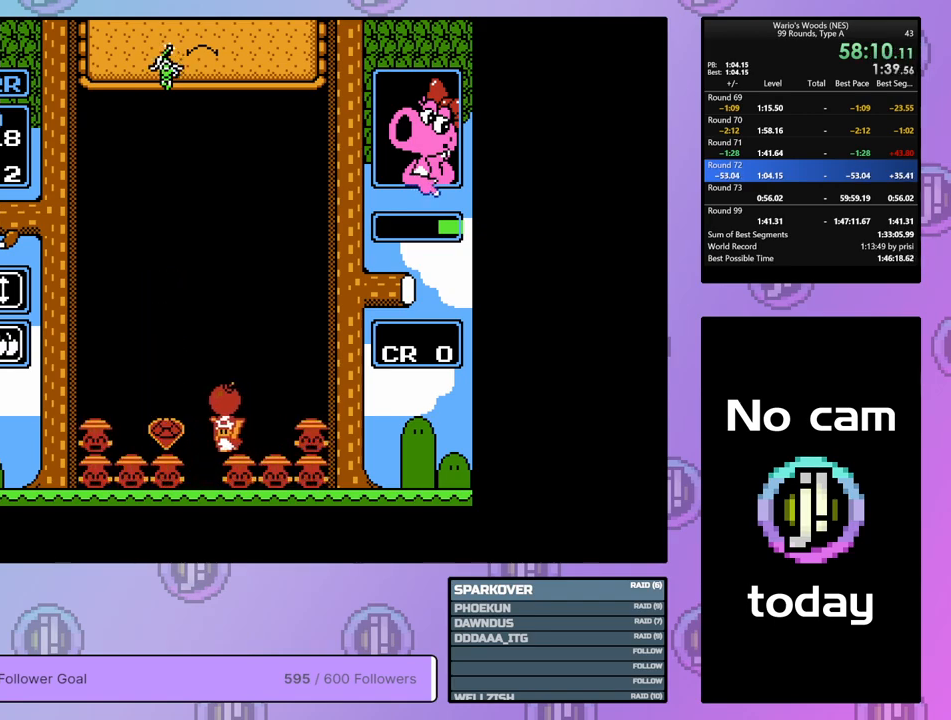
{"buttons": ["DPAD_RIGHT"], "events": [[50, "B", "down"], [83, "DPAD_LEFT", "up"], [150, "B", "up"], [350, "DPAD_RIGHT", "down"]]}
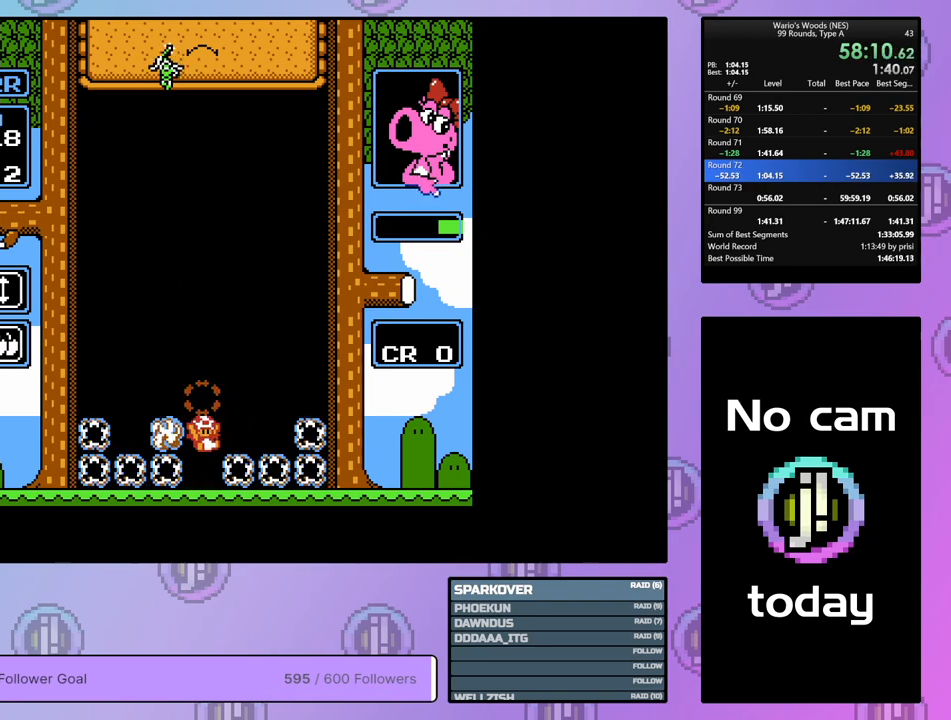
{"buttons": ["DPAD_RIGHT"], "events": []}
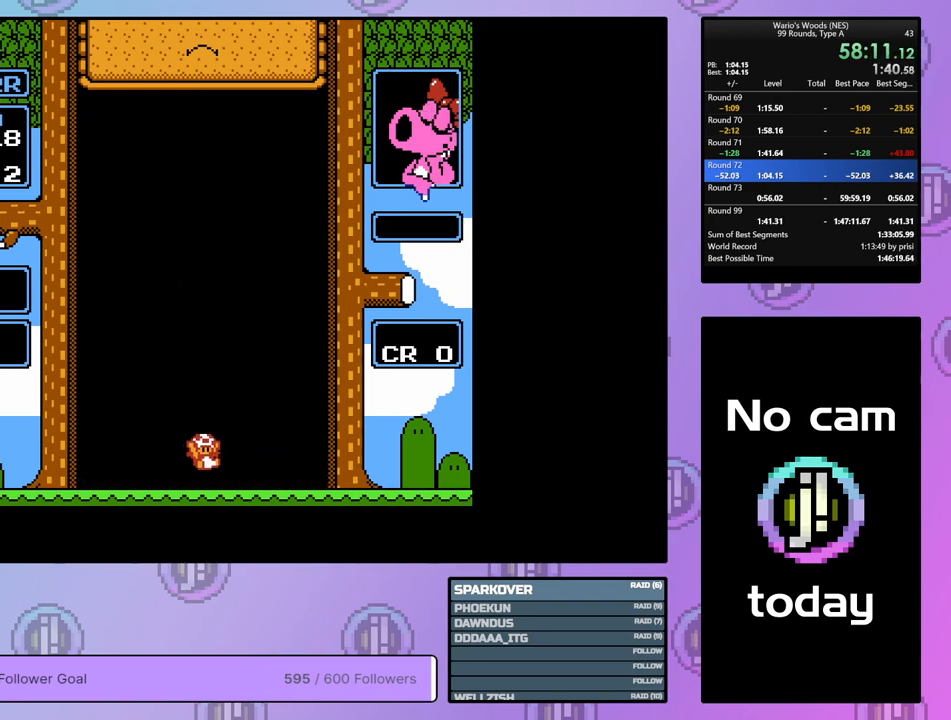
{"buttons": ["DPAD_RIGHT"], "events": []}
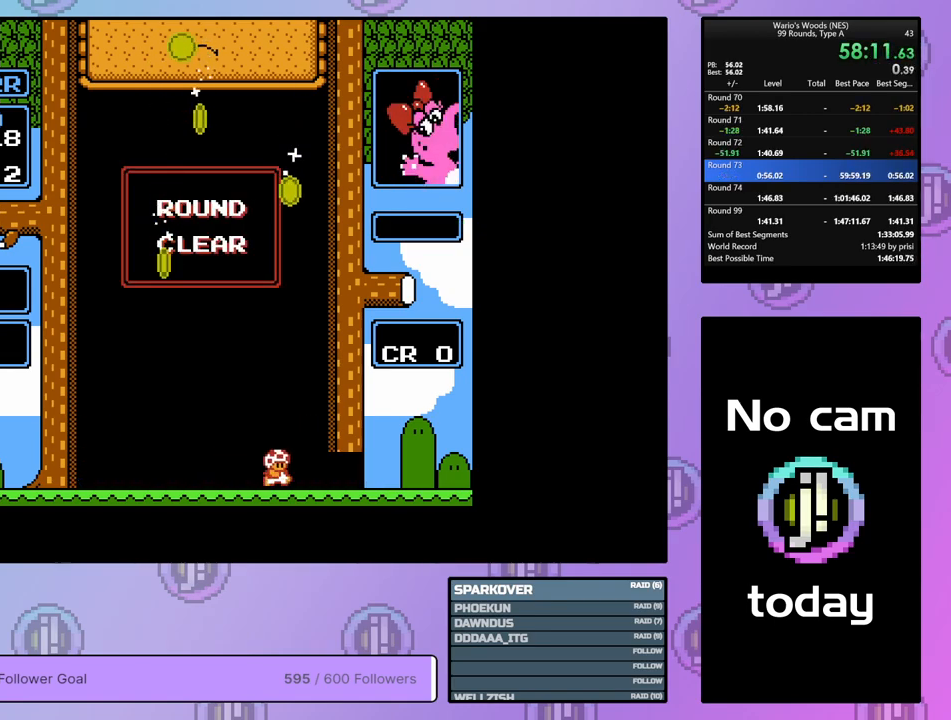
{"buttons": ["DPAD_RIGHT"], "events": []}
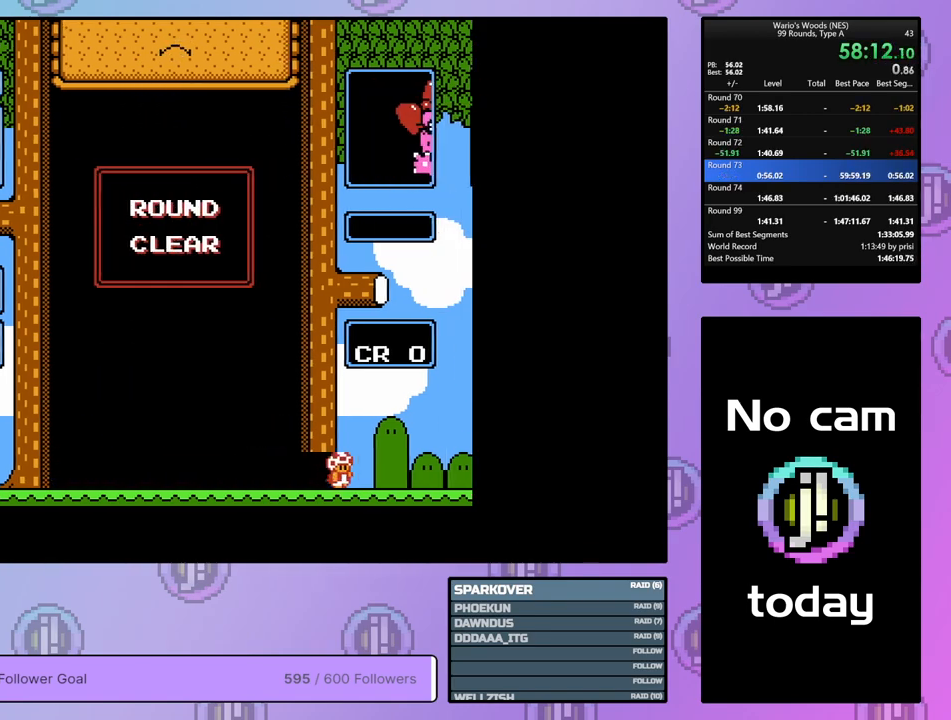
{"buttons": ["DPAD_RIGHT"], "events": []}